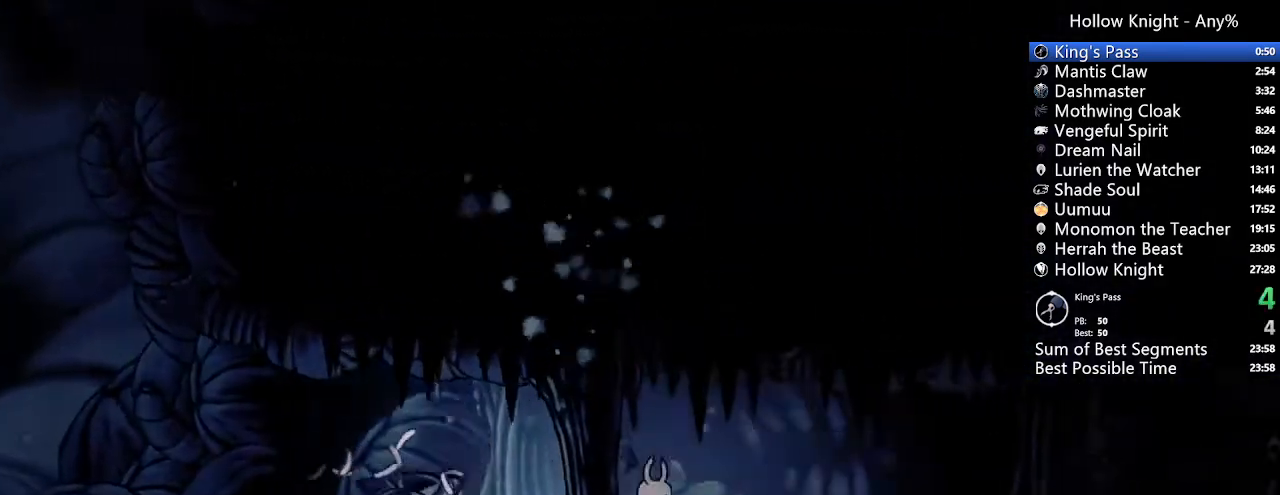
Gameplay with a controller (Xbox layout); each line is a JSON object with the inputs held at the frame after it (dt_ms = milliseconds from this image to that frame). "events" lists button and stick changes between this image and that frame as [ms after this image, input, new state], when the widget could be followed in between. Not read: L3 R3 SELECT.
{"dt_ms": 500, "buttons": ["DPAD_RIGHT"], "left_stick": "center", "right_stick": "center", "events": [[33, "X", "up"], [267, "X", "down"], [433, "X", "up"]]}
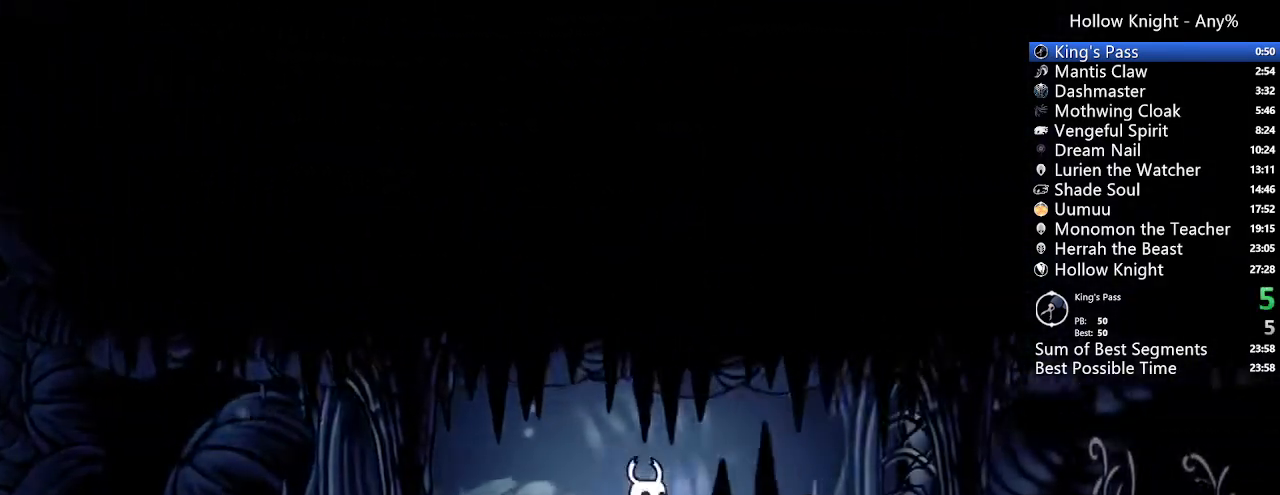
{"dt_ms": 500, "buttons": ["X", "DPAD_UP", "DPAD_RIGHT"], "left_stick": "center", "right_stick": "center", "events": [[167, "DPAD_UP", "down"], [367, "X", "down"]]}
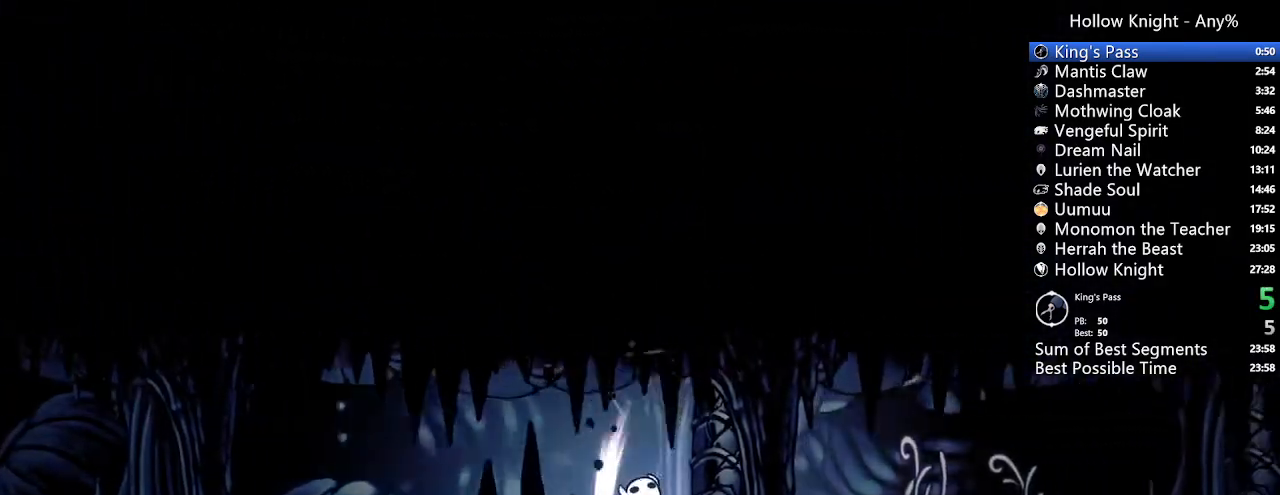
{"dt_ms": 500, "buttons": ["DPAD_RIGHT"], "left_stick": "center", "right_stick": "center", "events": [[67, "X", "up"], [100, "DPAD_UP", "up"], [300, "X", "down"], [433, "X", "up"]]}
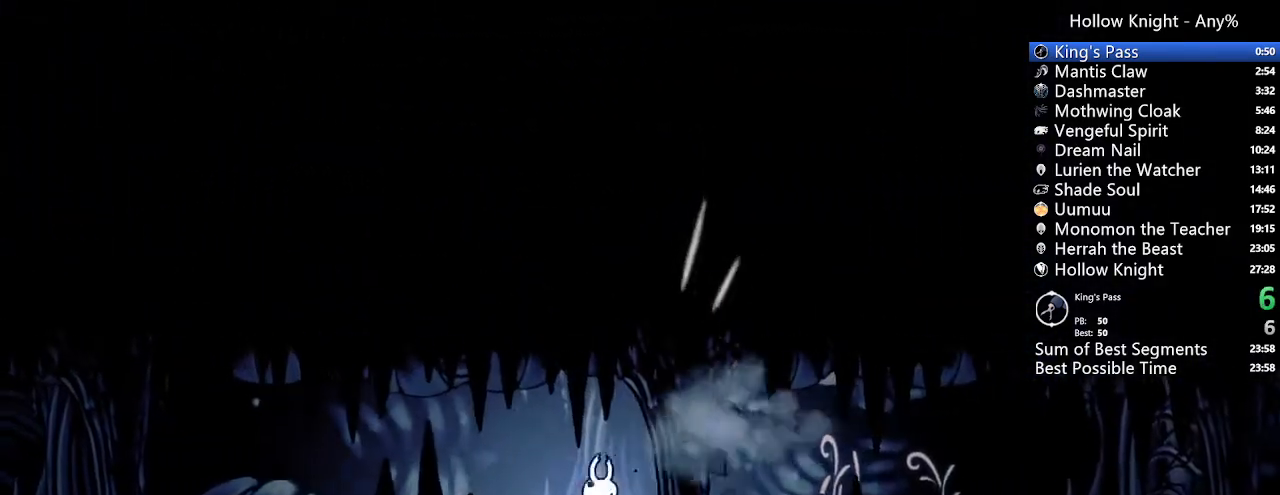
{"dt_ms": 500, "buttons": ["X", "DPAD_RIGHT"], "left_stick": "center", "right_stick": "center", "events": [[467, "X", "down"]]}
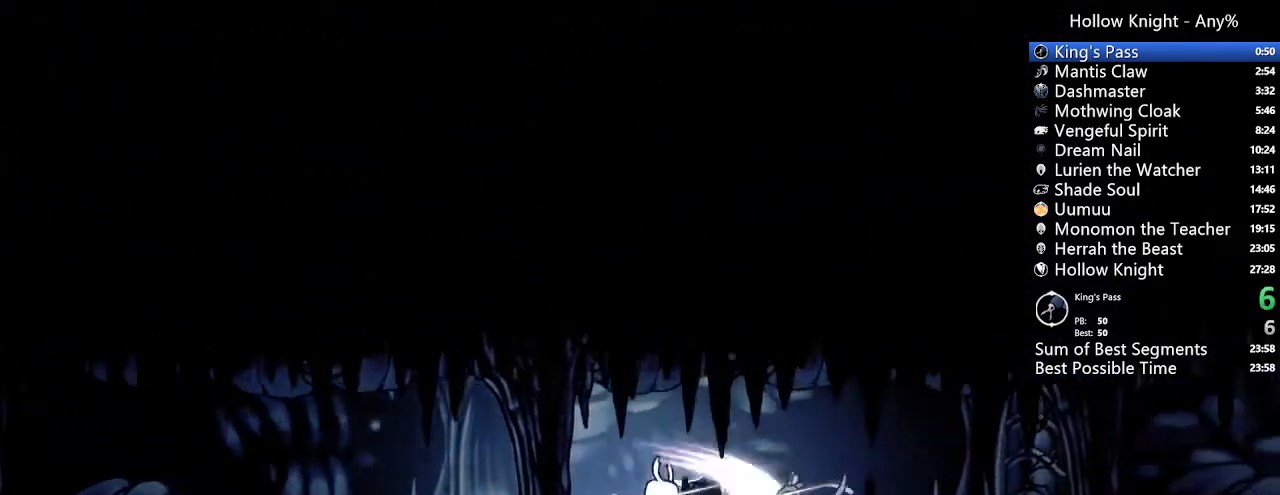
{"dt_ms": 500, "buttons": ["DPAD_UP", "DPAD_RIGHT"], "left_stick": "center", "right_stick": "center", "events": [[133, "X", "up"], [433, "DPAD_UP", "down"]]}
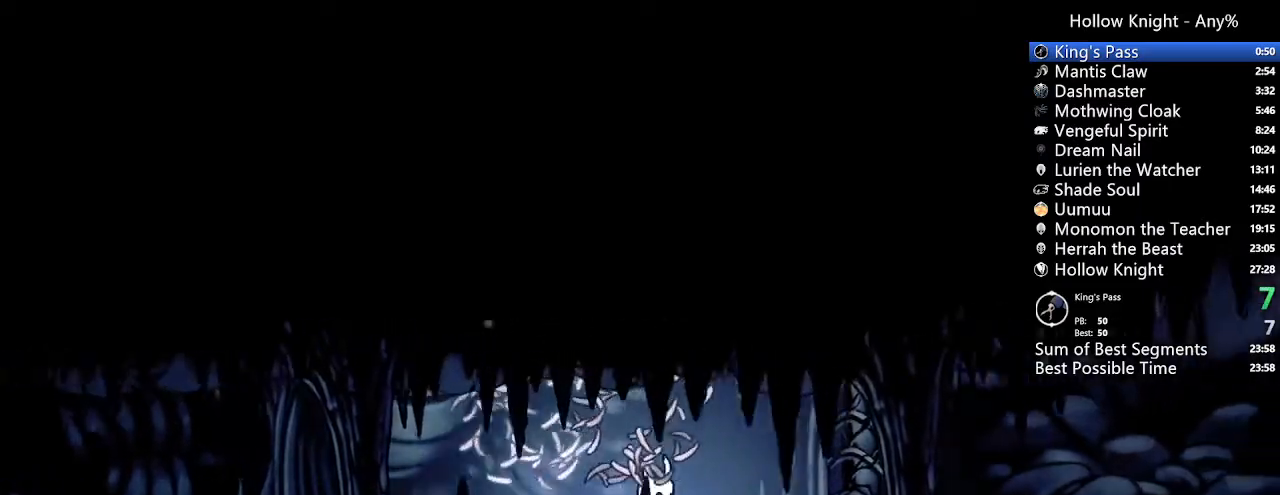
{"dt_ms": 500, "buttons": ["DPAD_RIGHT"], "left_stick": "center", "right_stick": "center"}
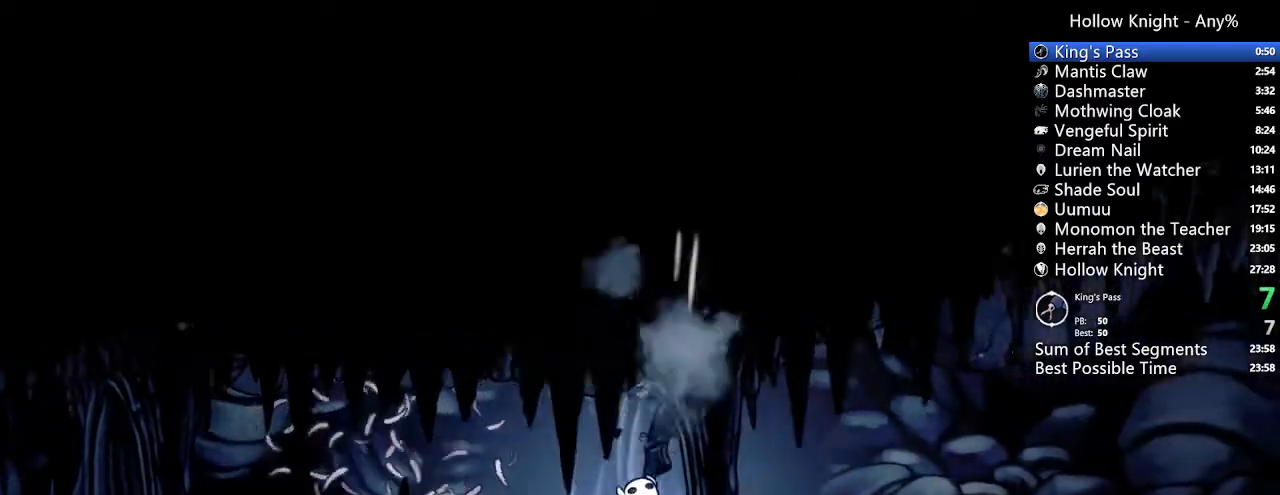
{"dt_ms": 1000, "buttons": ["DPAD_DOWN", "DPAD_RIGHT"], "left_stick": "center", "right_stick": "center"}
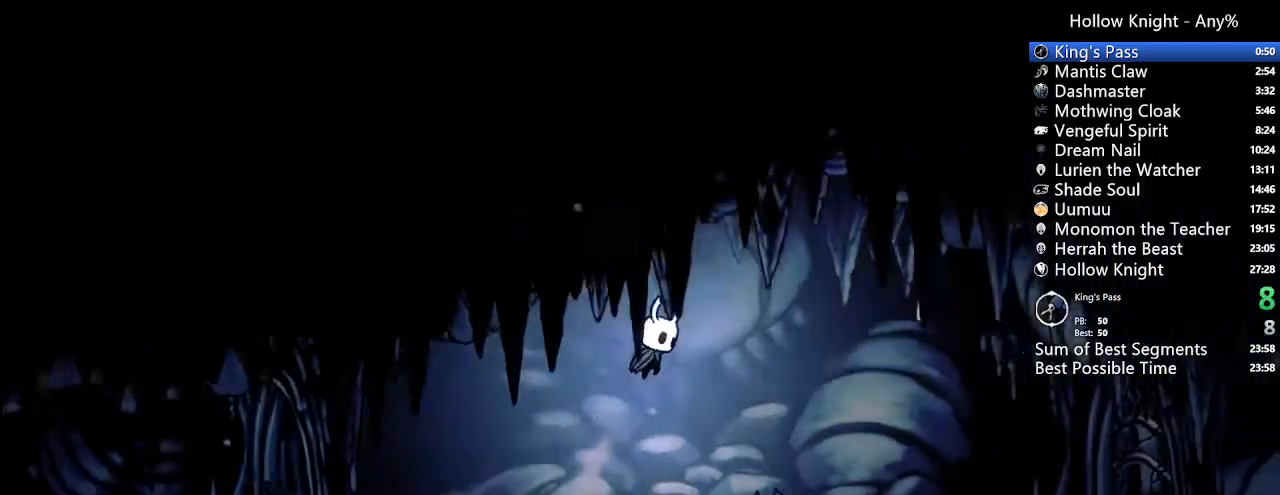
{"dt_ms": 500, "buttons": ["DPAD_RIGHT"], "left_stick": "center", "right_stick": "center", "events": [[167, "X", "down"], [333, "X", "up"], [433, "DPAD_DOWN", "up"]]}
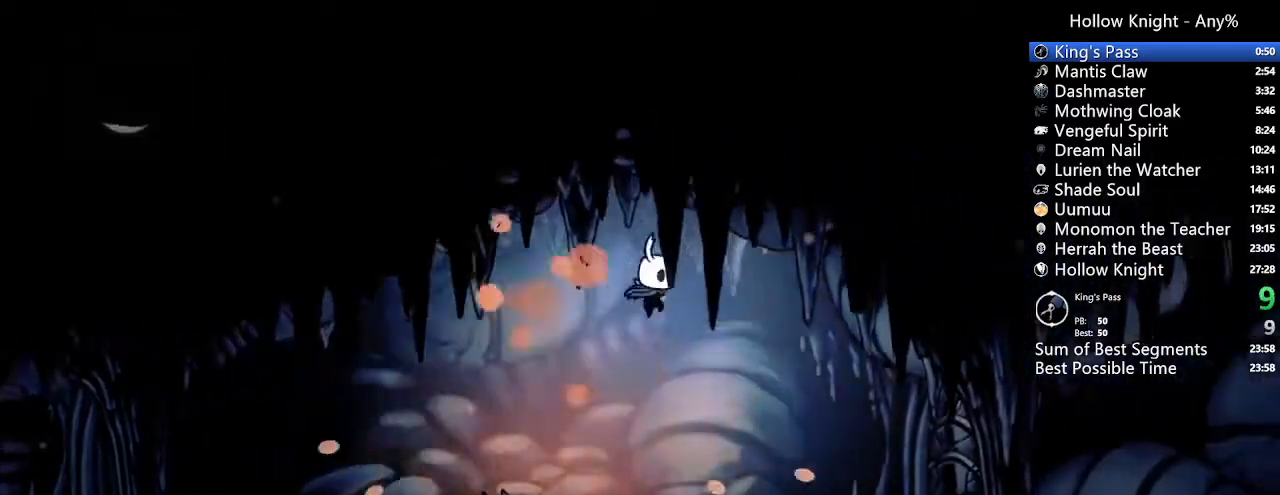
{"dt_ms": 500, "buttons": ["DPAD_UP", "DPAD_RIGHT"], "left_stick": "center", "right_stick": "center"}
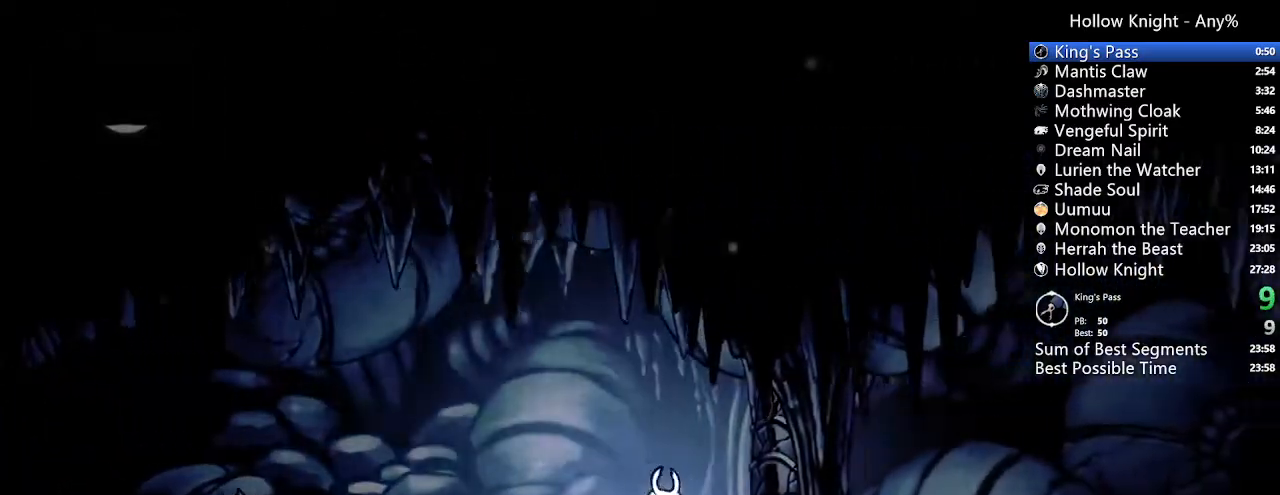
{"dt_ms": 500, "buttons": ["DPAD_RIGHT"], "left_stick": "center", "right_stick": "center", "events": [[167, "X", "down"], [267, "X", "up"], [300, "DPAD_UP", "up"]]}
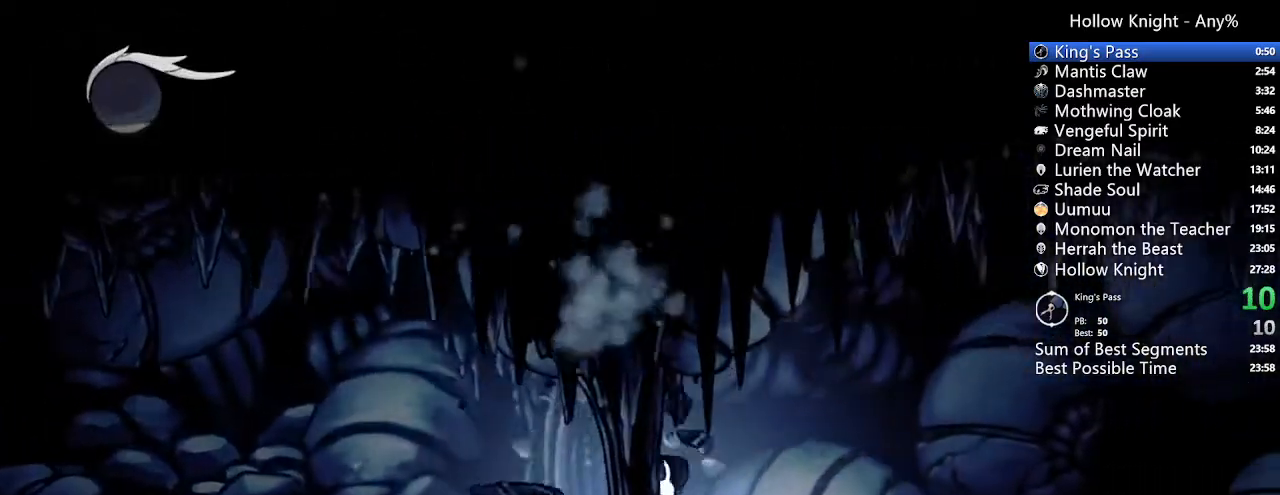
{"dt_ms": 1000, "buttons": ["DPAD_RIGHT"], "left_stick": "center", "right_stick": "center"}
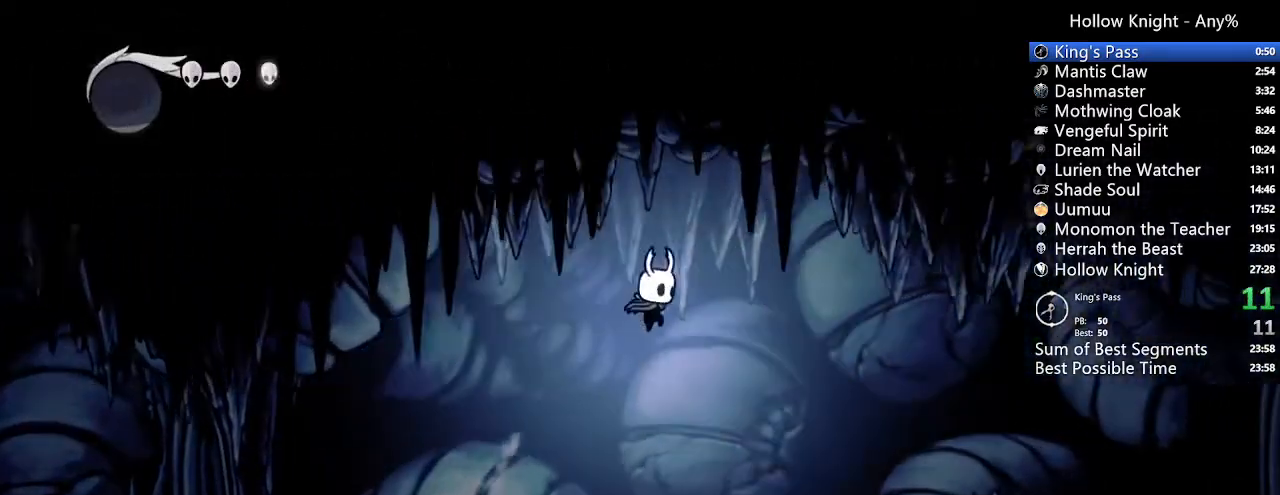
{"dt_ms": 1000, "buttons": ["DPAD_UP", "DPAD_RIGHT"], "left_stick": "center", "right_stick": "center"}
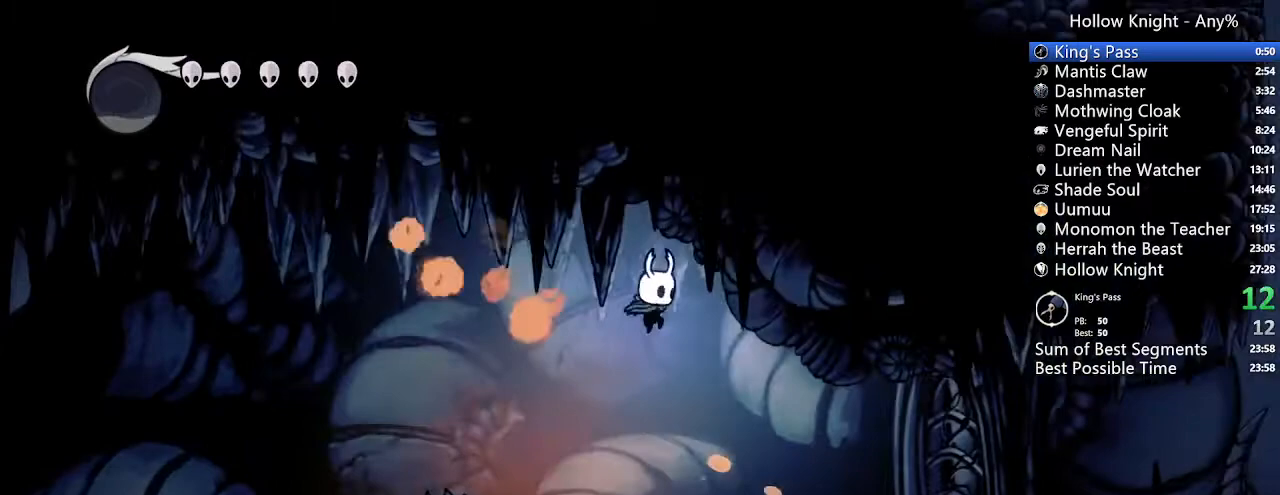
{"dt_ms": 500, "buttons": ["DPAD_UP", "DPAD_RIGHT"], "left_stick": "center", "right_stick": "center", "events": []}